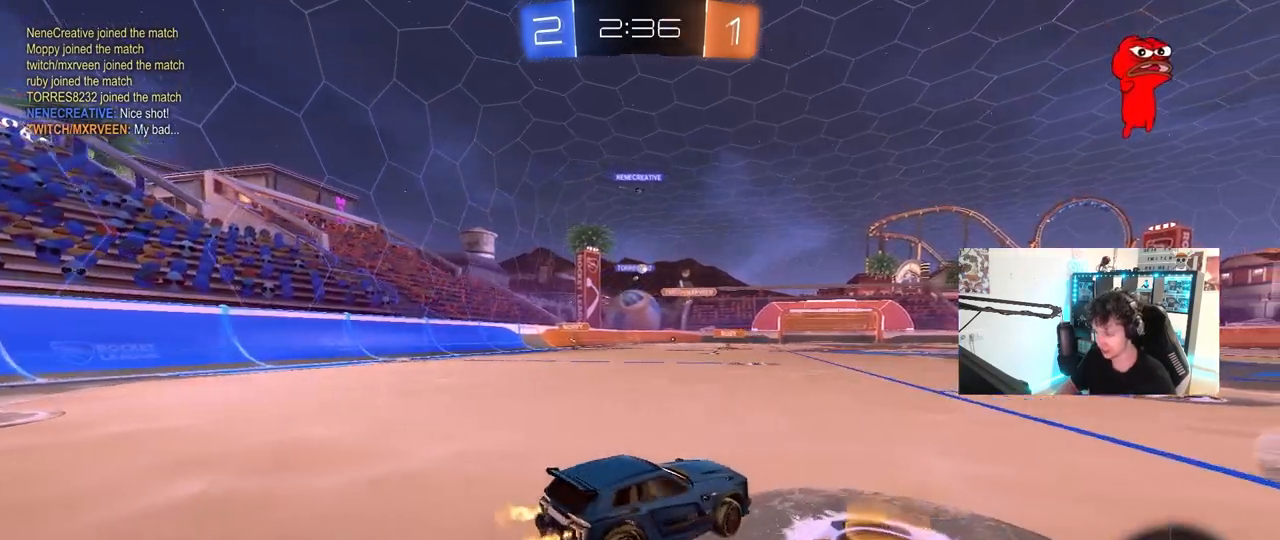
Gameplay with keyboard and mouse; each line is a JSON object with the keys and mouse buttons held at the frame after it. "events" lists presses ("down") and releases ("up") of "1", "2", "3", "4", "5", "a", "alt", "c", "caps_lock", "ctrl", "d", "e", "f", "g", "q", "r", "s", "shift", "space", "t", "tab", "v", "w", "x", "z", "mouse_left", "mouse_wheel" and "mouse_right" between this image and that frame as [ms after this image, input, new state], when the widget could be followed in between. "mouse_left", "mouse_wheel", "mouse_right" = the "left", "wheel", "right" buttons of the "mouse" list. No other keys are recorded. "wheel" means that the mouse wheel is clicked or scrolled. "mouse_move" is the direction in which the mouse moves at that frame (one of eight, or "still"), when it could be read.
{"keys": ["a", "s", "shift"], "mouse": ["left", "right"], "mouse_move": "down-left", "events": [[267, "a", "up"], [267, "mouse_left", "down"], [317, "d", "down"], [317, "mouse_right", "down"], [367, "a", "down"], [367, "d", "up"], [367, "shift", "down"], [417, "mouse_right", "up"], [450, "mouse_right", "down"], [500, "s", "down"], [500, "w", "up"]]}
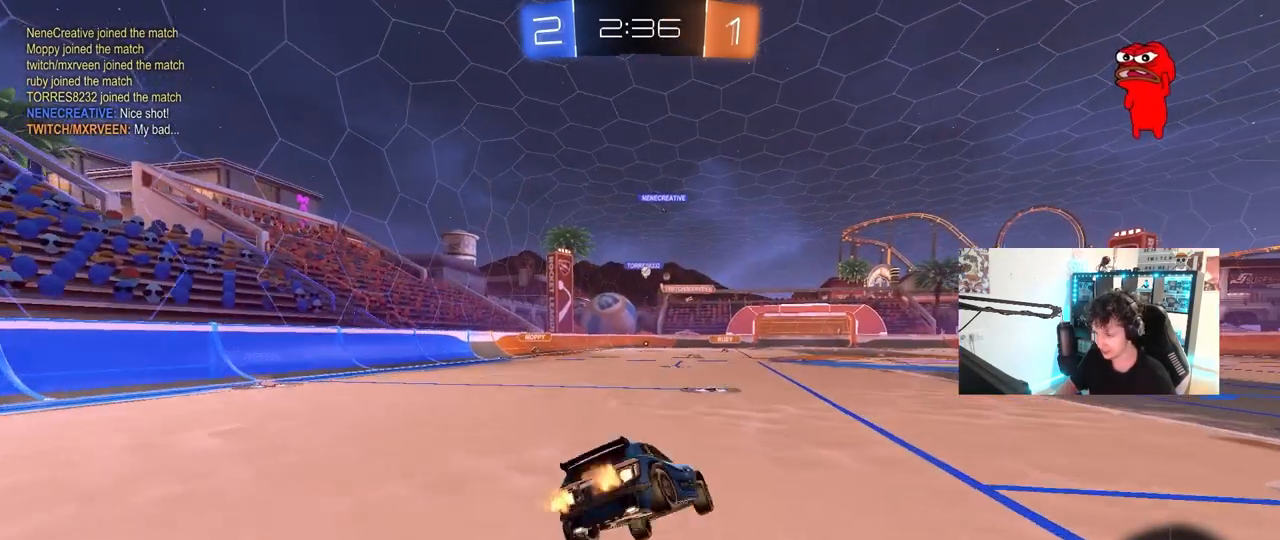
{"keys": ["a", "s", "shift"], "mouse": [], "mouse_move": "still", "events": [[100, "mouse_left", "up"], [150, "mouse_right", "up"], [333, "s", "up"], [433, "s", "down"]]}
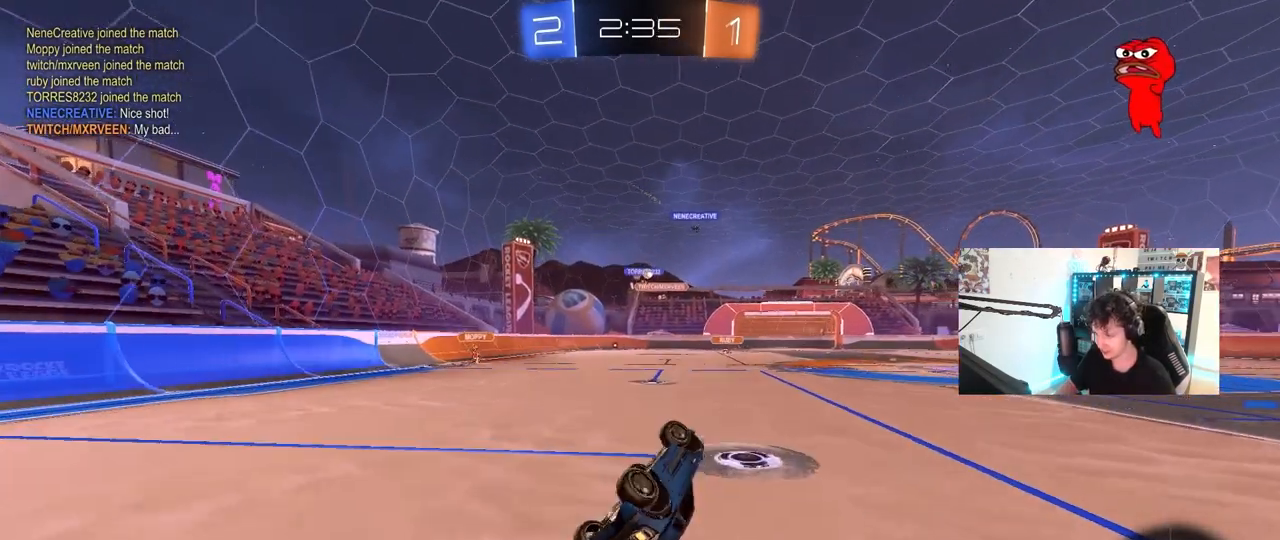
{"keys": ["w"], "mouse": [], "mouse_move": "still", "events": [[217, "s", "up"], [250, "shift", "up"], [300, "a", "up"], [433, "w", "down"]]}
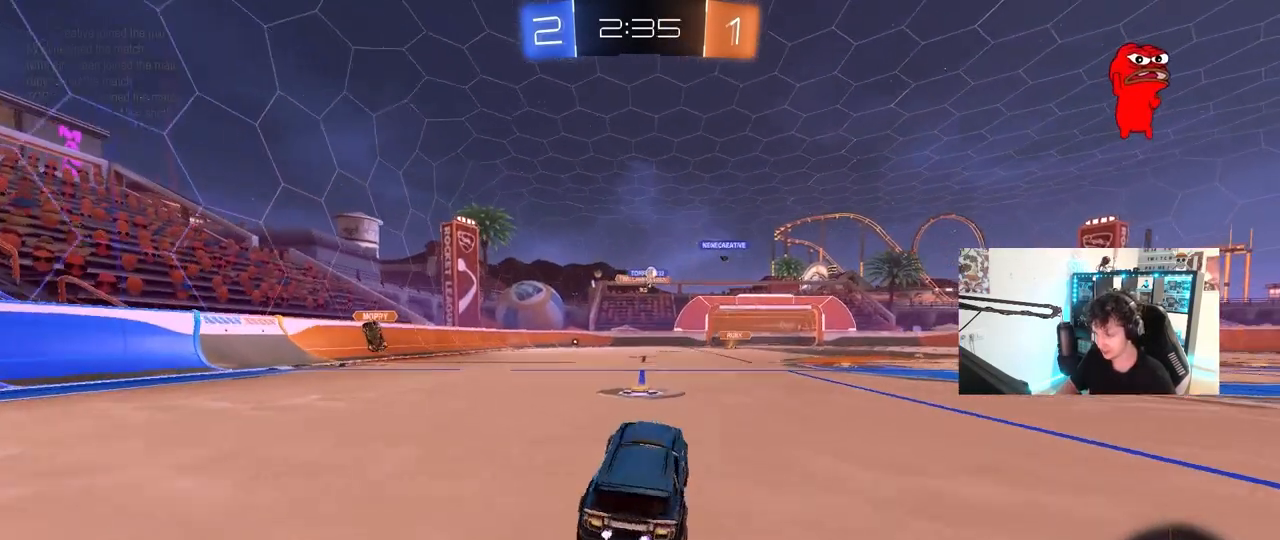
{"keys": ["d", "w"], "mouse": ["left"], "mouse_move": "still", "events": [[133, "d", "down"], [267, "d", "up"], [367, "d", "down"], [467, "mouse_left", "down"]]}
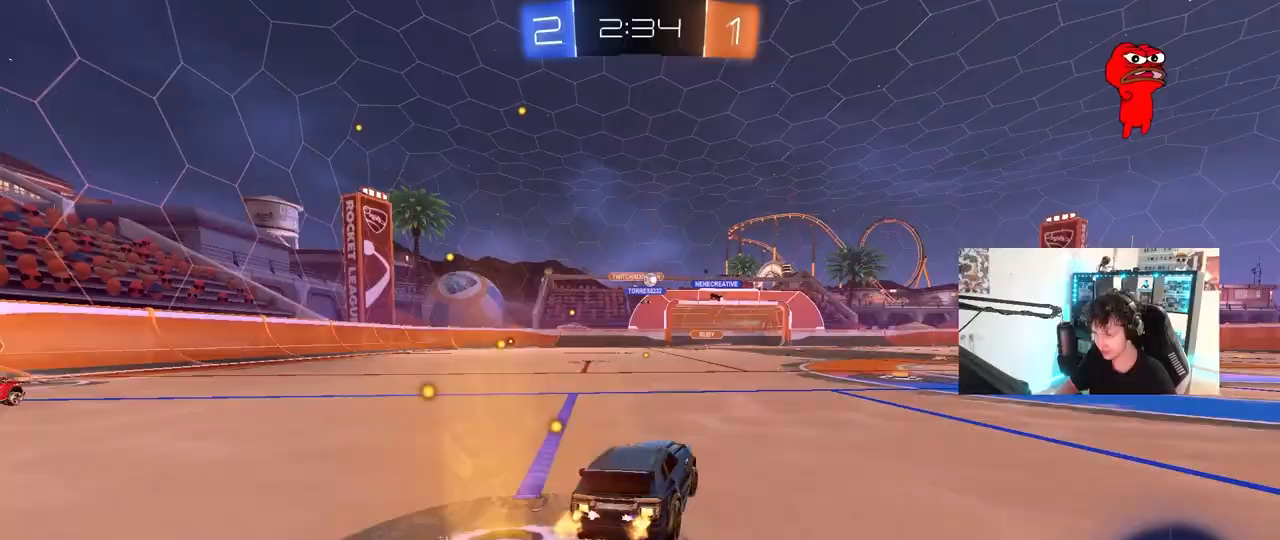
{"keys": ["w"], "mouse": [], "mouse_move": "still", "events": [[183, "d", "up"], [283, "mouse_left", "up"]]}
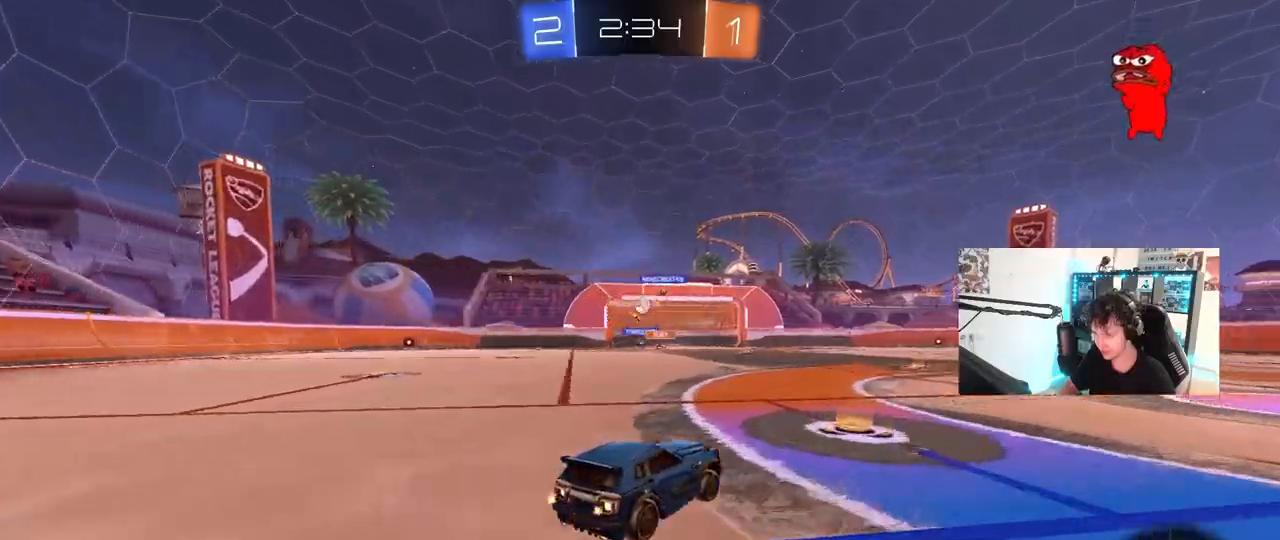
{"keys": ["d", "w"], "mouse": ["left"], "mouse_move": "down-left", "events": [[300, "d", "down"], [400, "mouse_left", "down"]]}
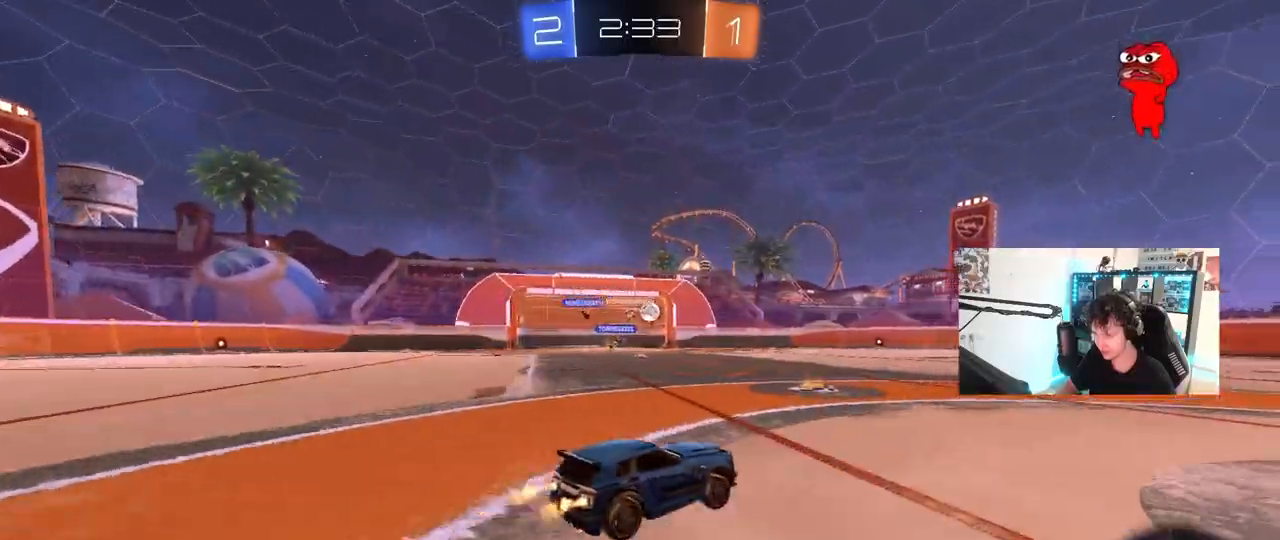
{"keys": ["w"], "mouse": [], "mouse_move": "still", "events": [[133, "d", "up"], [267, "d", "down"], [367, "d", "up"], [367, "mouse_left", "up"]]}
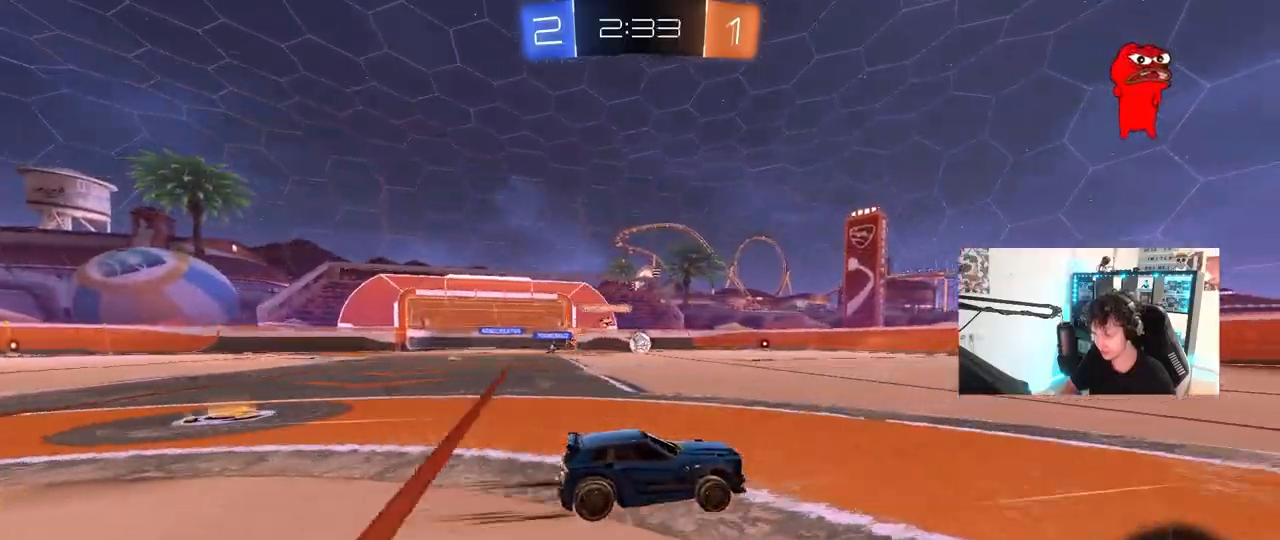
{"keys": ["w"], "mouse": [], "mouse_move": "still", "events": [[100, "space", "down"], [233, "space", "up"]]}
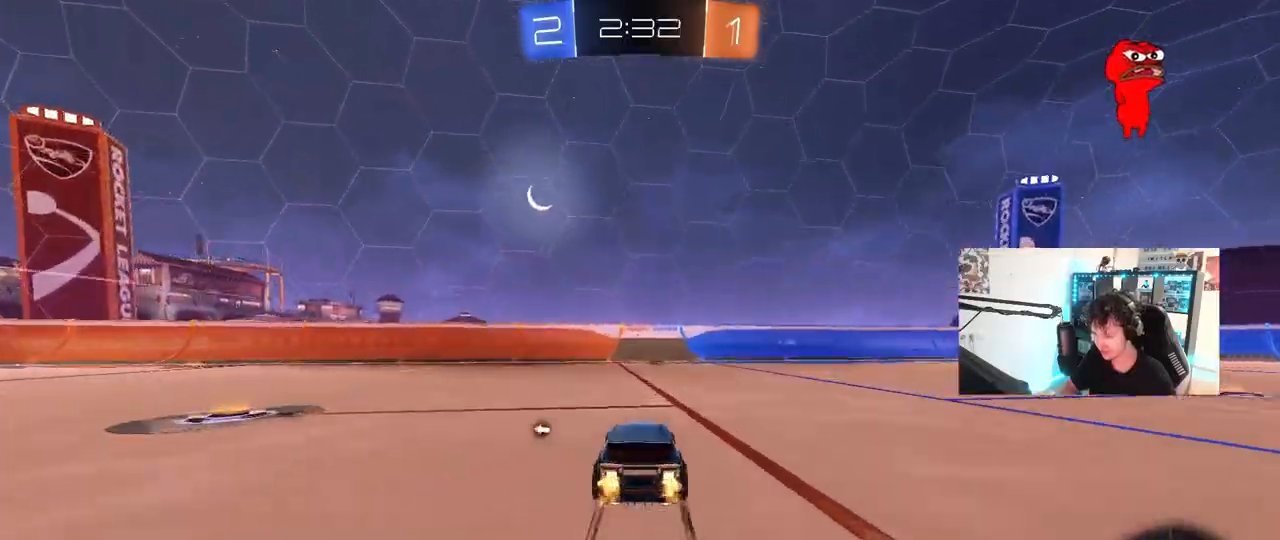
{"keys": ["a", "w"], "mouse": [], "mouse_move": "still", "events": [[17, "space", "down"], [167, "d", "down"], [217, "space", "up"], [300, "d", "up"], [350, "a", "down"]]}
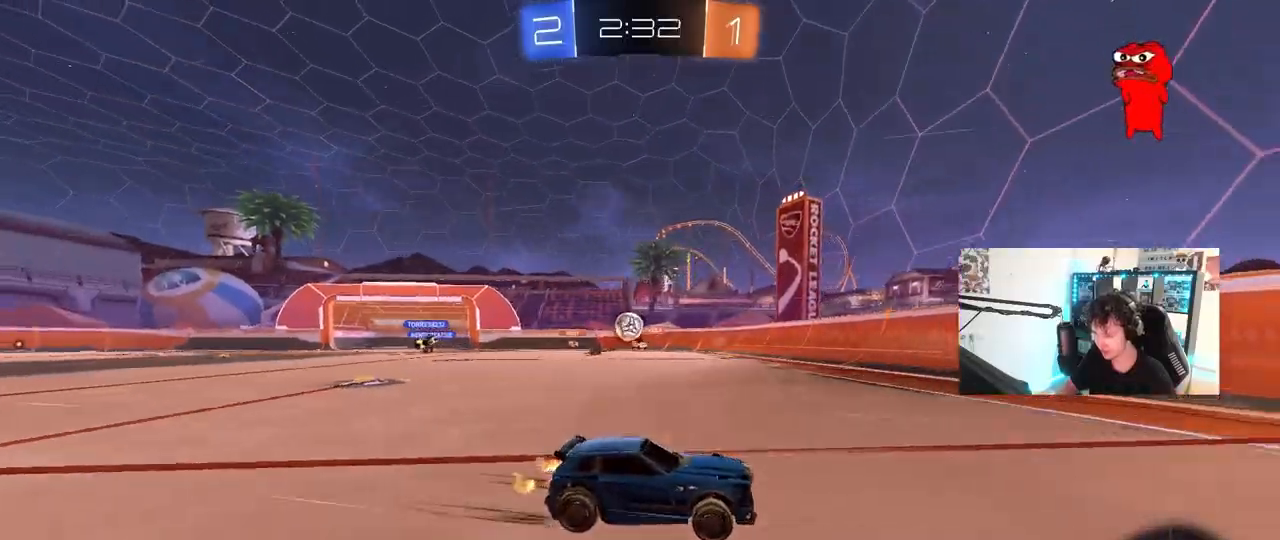
{"keys": ["d", "shift", "w"], "mouse": [], "mouse_move": "still", "events": [[133, "a", "up"], [133, "d", "down"], [133, "w", "up"], [217, "s", "down"], [367, "s", "up"], [450, "a", "down"], [450, "shift", "down"], [450, "w", "down"], [500, "a", "up"]]}
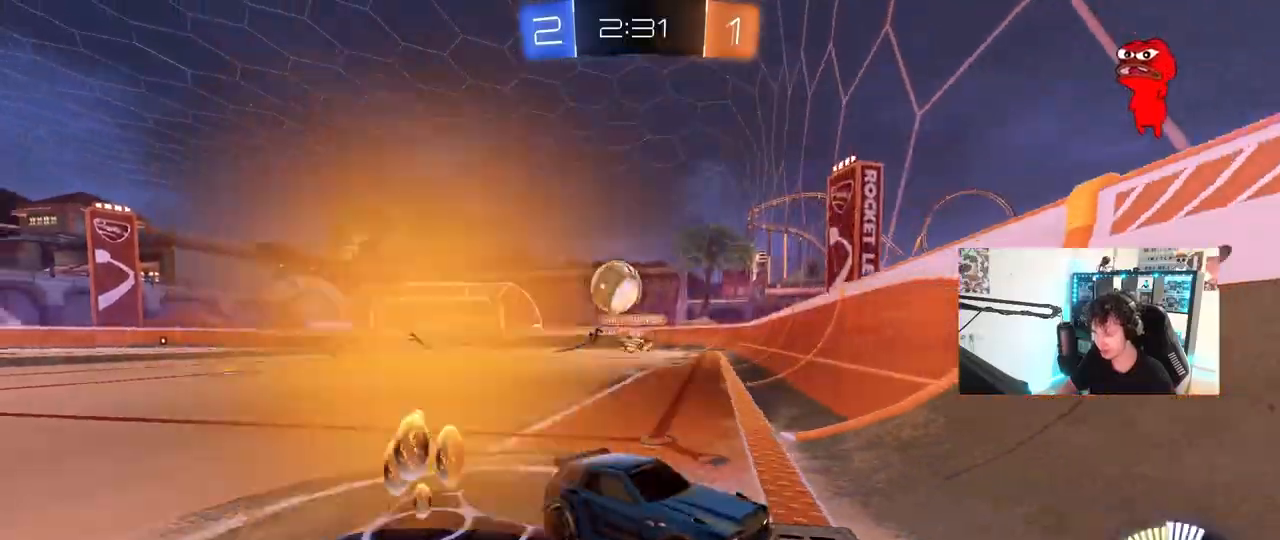
{"keys": ["d", "w"], "mouse": [], "mouse_move": "still", "events": [[50, "shift", "up"], [283, "mouse_left", "down"], [333, "shift", "down"], [383, "mouse_left", "up"], [467, "shift", "up"]]}
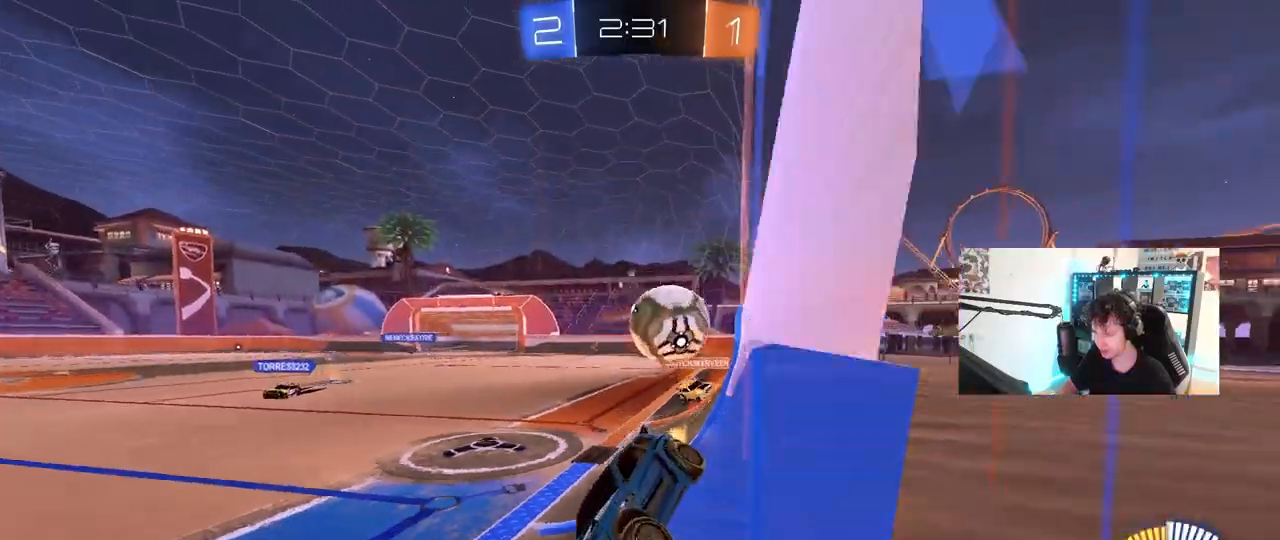
{"keys": ["a", "s"], "mouse": ["right"], "mouse_move": "down-left", "events": [[350, "w", "up"], [400, "d", "up"], [400, "s", "down"], [433, "a", "down"], [433, "mouse_right", "down"]]}
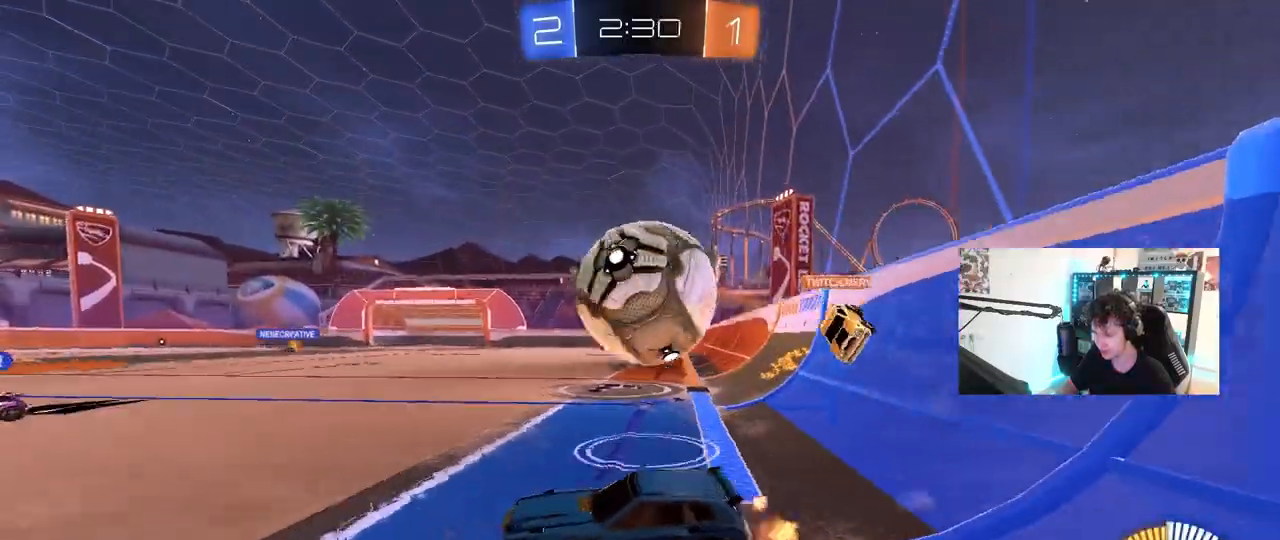
{"keys": ["d", "shift"], "mouse": [], "mouse_move": "up", "events": [[33, "a", "up"], [33, "d", "down"], [83, "mouse_right", "up"], [83, "s", "up"], [133, "mouse_right", "down"], [133, "shift", "down"], [317, "space", "down"], [367, "mouse_right", "up"], [500, "space", "up"]]}
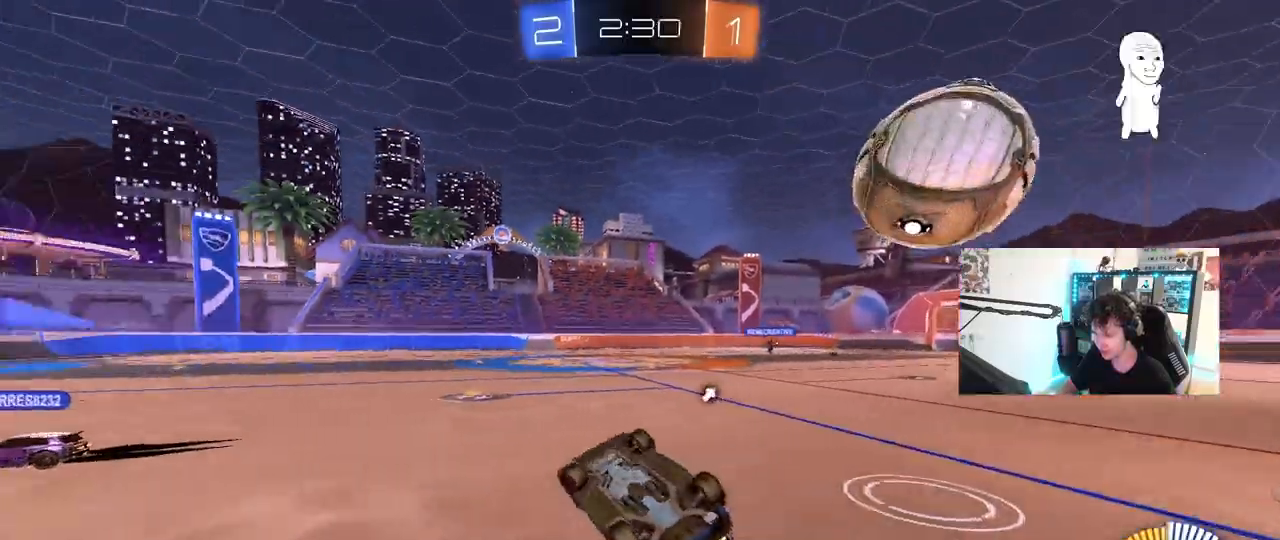
{"keys": [], "mouse": ["left"], "mouse_move": "still", "events": [[50, "mouse_left", "down"], [150, "space", "down"], [333, "shift", "up"], [383, "space", "up"], [433, "d", "up"]]}
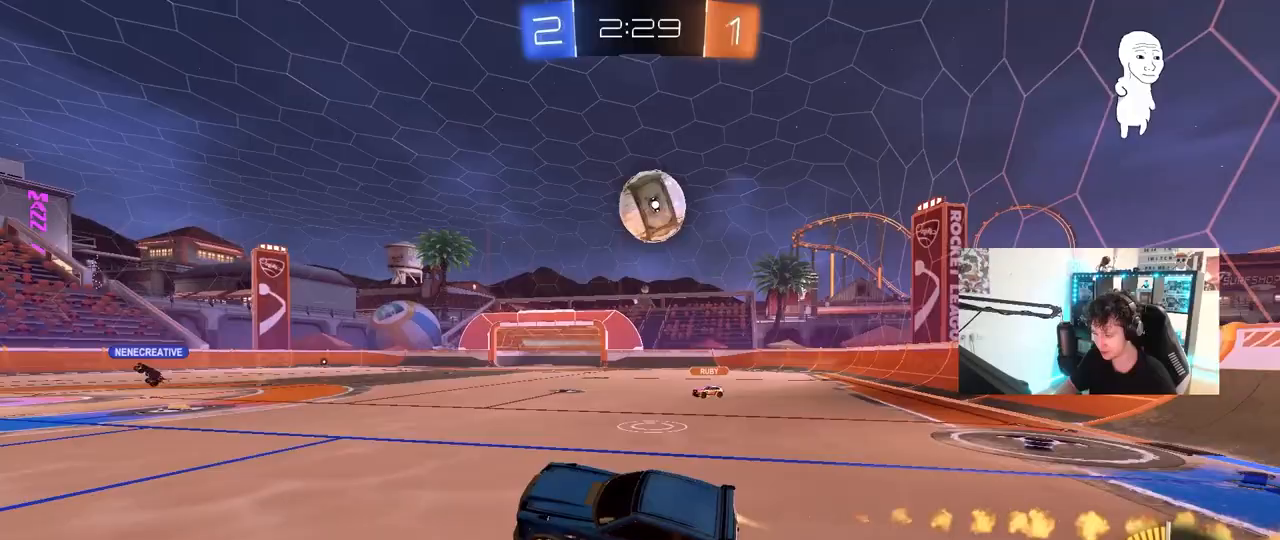
{"keys": ["d", "w"], "mouse": ["left"], "mouse_move": "still", "events": [[200, "w", "down"], [250, "d", "down"]]}
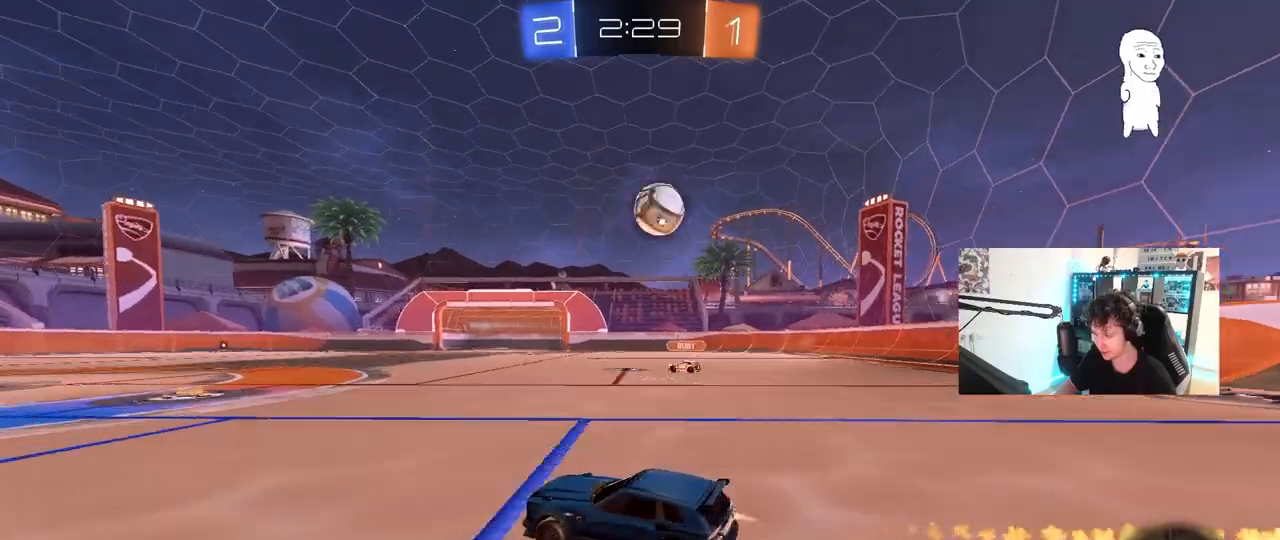
{"keys": ["w"], "mouse": [], "mouse_move": "still", "events": [[133, "d", "up"], [417, "mouse_left", "up"]]}
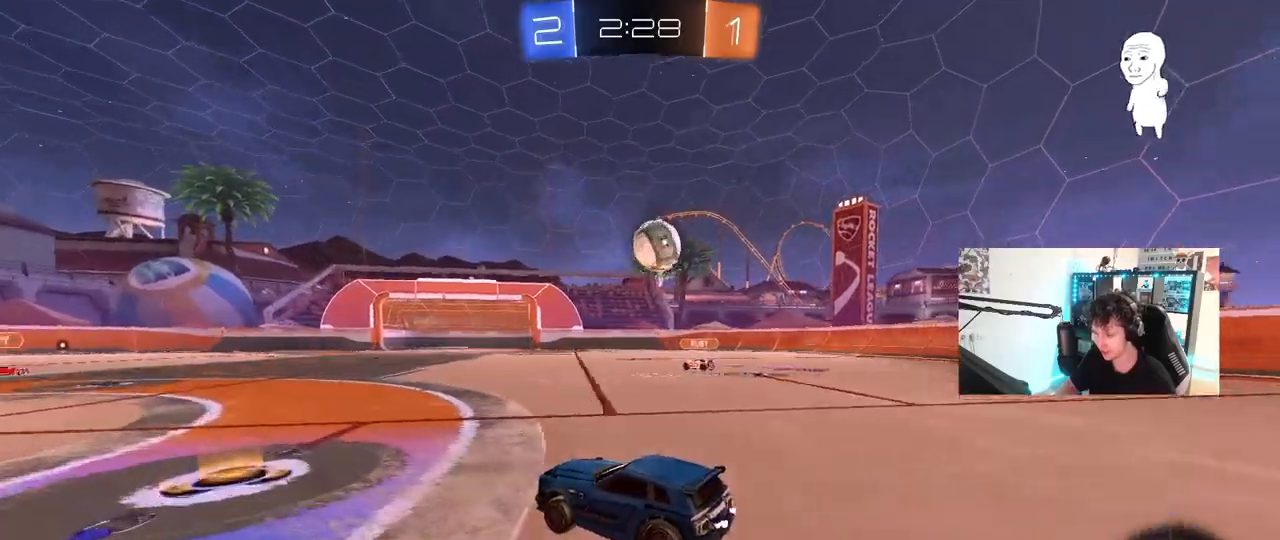
{"keys": ["s"], "mouse": [], "mouse_move": "still", "events": [[233, "d", "down"], [333, "d", "up"], [333, "w", "up"], [417, "s", "down"]]}
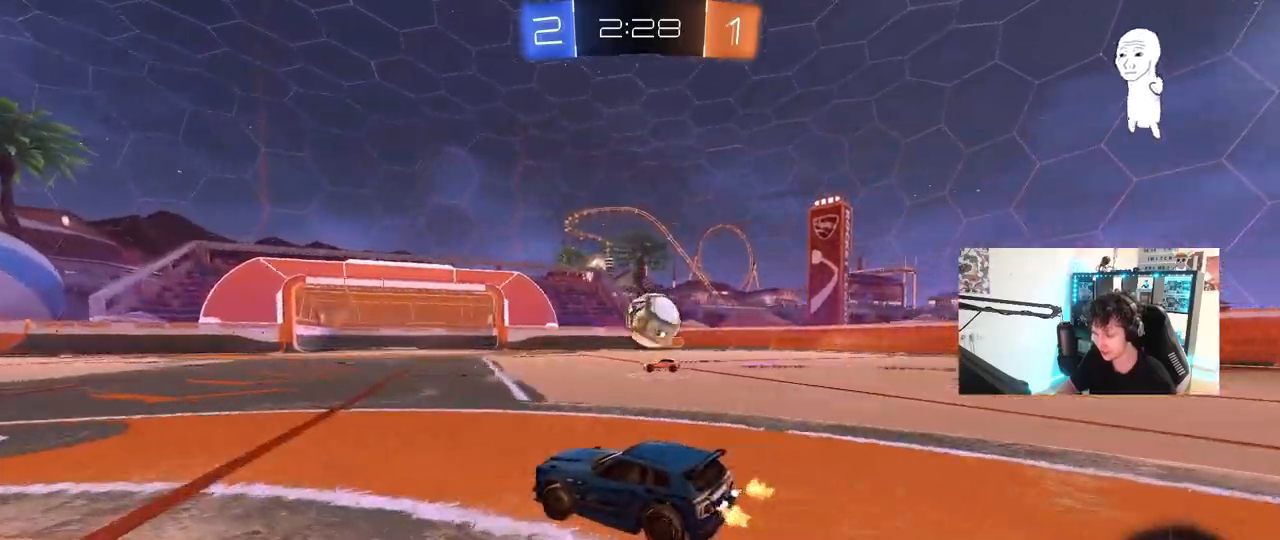
{"keys": ["d"], "mouse": ["left", "right"], "mouse_move": "down-left", "events": [[67, "s", "up"], [167, "d", "down"], [350, "mouse_left", "down"], [350, "mouse_right", "down"], [400, "a", "down"], [400, "s", "down"], [450, "a", "up"], [483, "s", "up"]]}
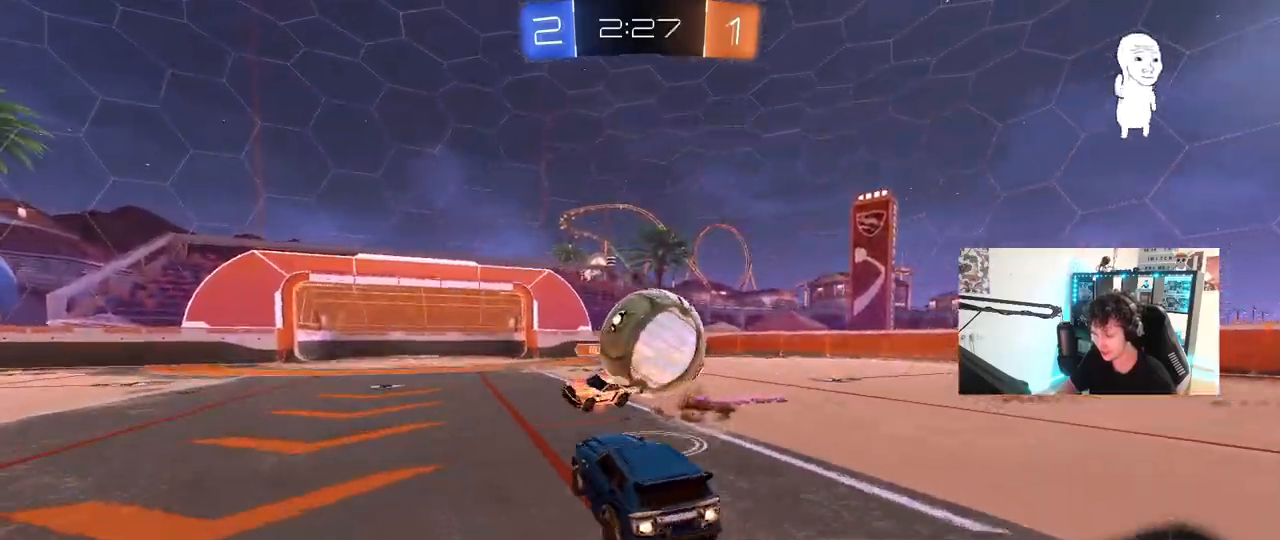
{"keys": ["a", "s", "shift"], "mouse": [], "mouse_move": "up", "events": [[33, "d", "up"], [83, "mouse_right", "up"], [83, "shift", "down"], [83, "w", "down"], [133, "a", "down"], [233, "mouse_right", "down"], [267, "s", "down"], [267, "w", "up"], [317, "mouse_left", "up"], [417, "mouse_right", "up"]]}
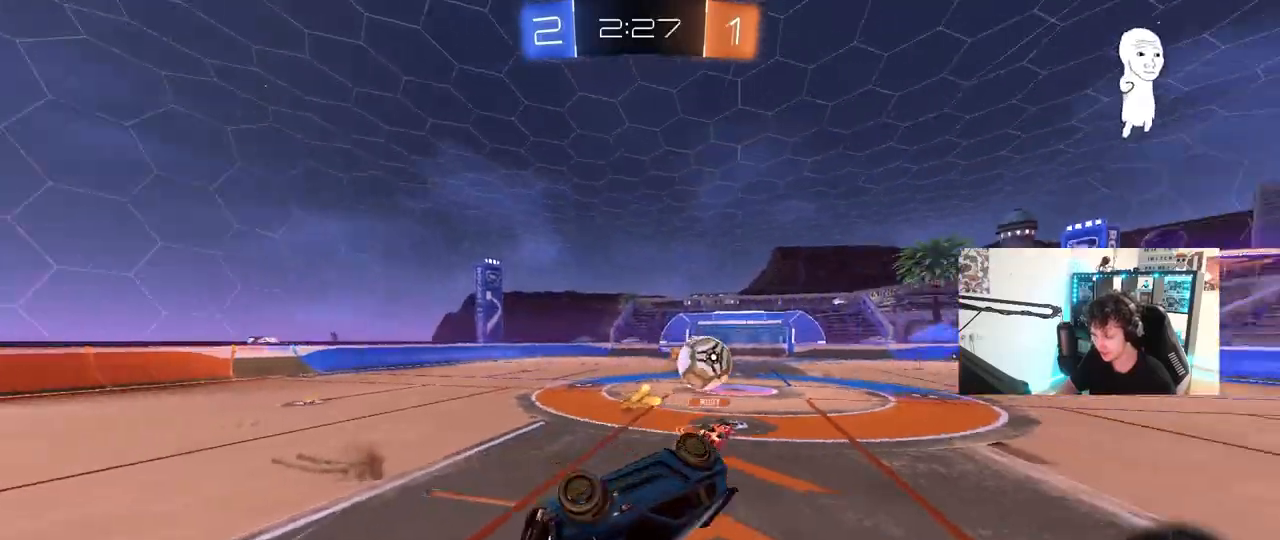
{"keys": ["a"], "mouse": [], "mouse_move": "still", "events": [[150, "s", "up"], [467, "shift", "up"]]}
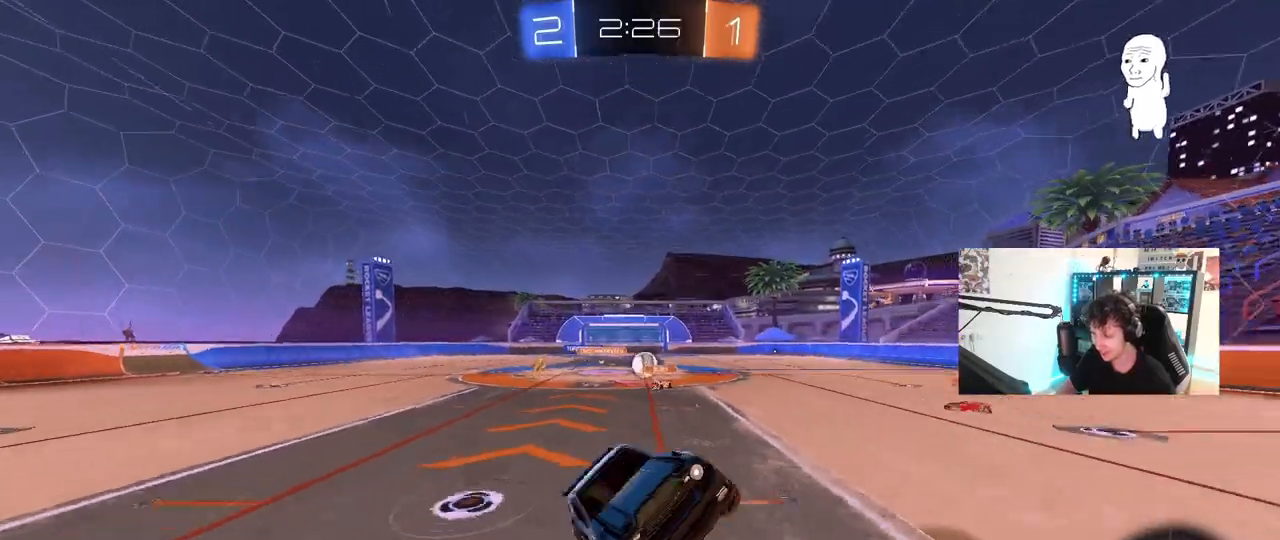
{"keys": ["a", "w"], "mouse": [], "mouse_move": "still", "events": [[67, "a", "up"], [200, "a", "down"], [400, "w", "down"]]}
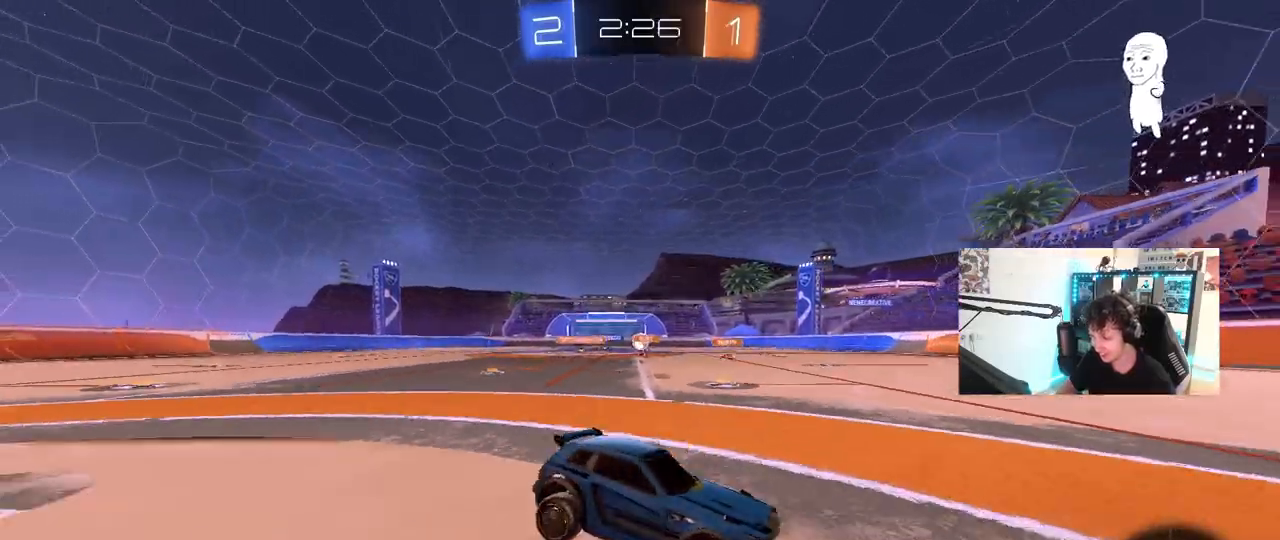
{"keys": ["w"], "mouse": [], "mouse_move": "still", "events": [[133, "shift", "down"], [217, "shift", "up"], [500, "a", "up"]]}
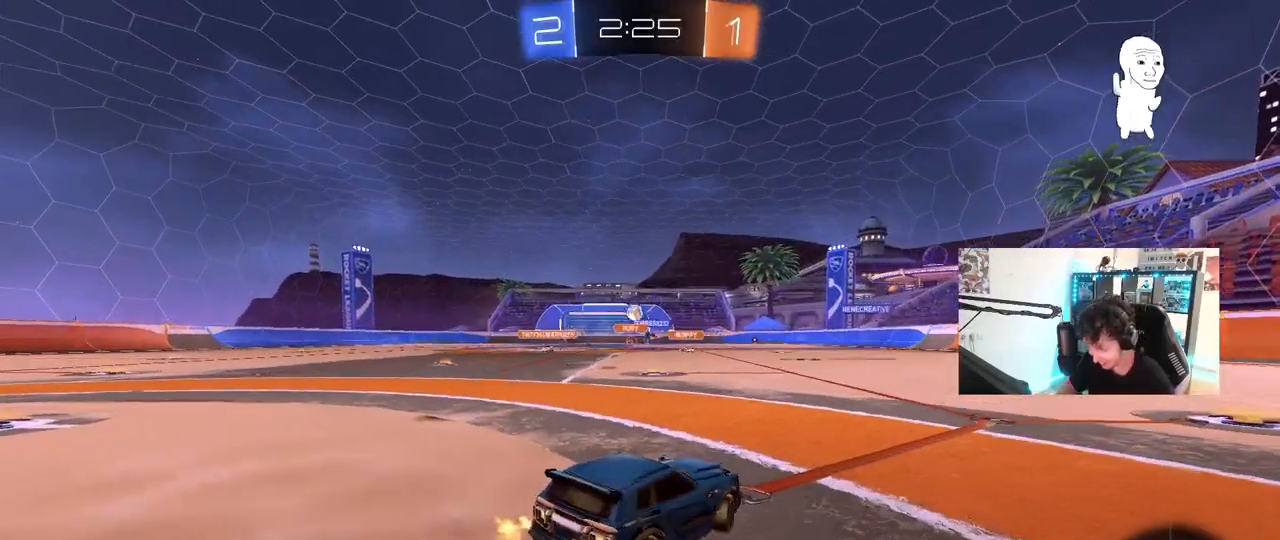
{"keys": ["a", "w"], "mouse": [], "mouse_move": "still", "events": [[233, "a", "down"], [383, "shift", "down"], [467, "shift", "up"]]}
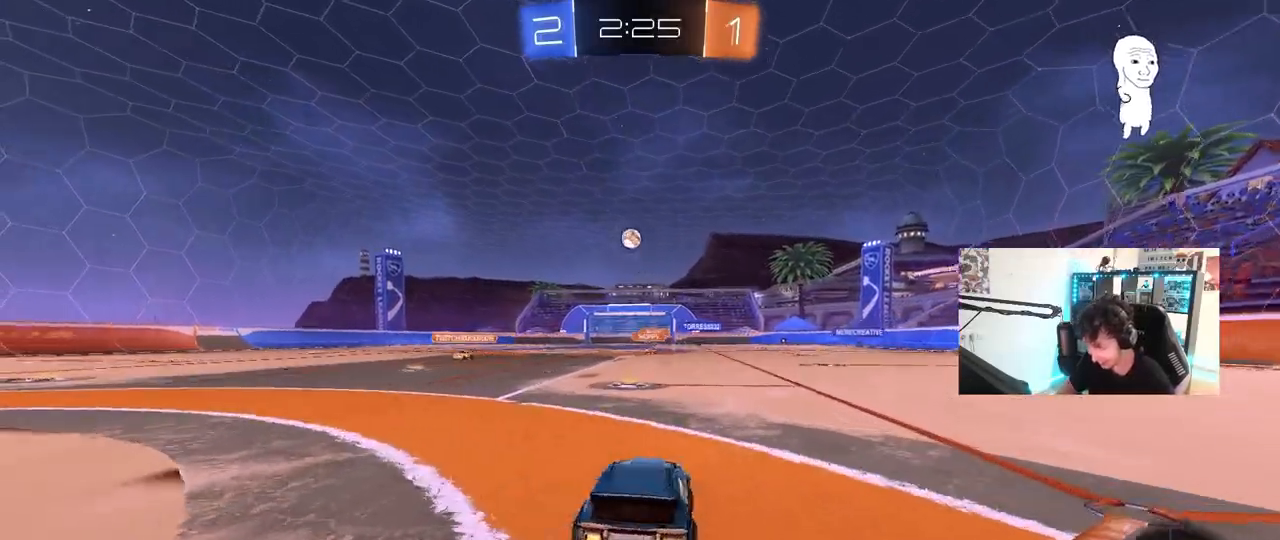
{"keys": ["a", "w"], "mouse": [], "mouse_move": "still", "events": [[17, "a", "up"], [17, "d", "down"], [200, "d", "up"], [350, "a", "down"]]}
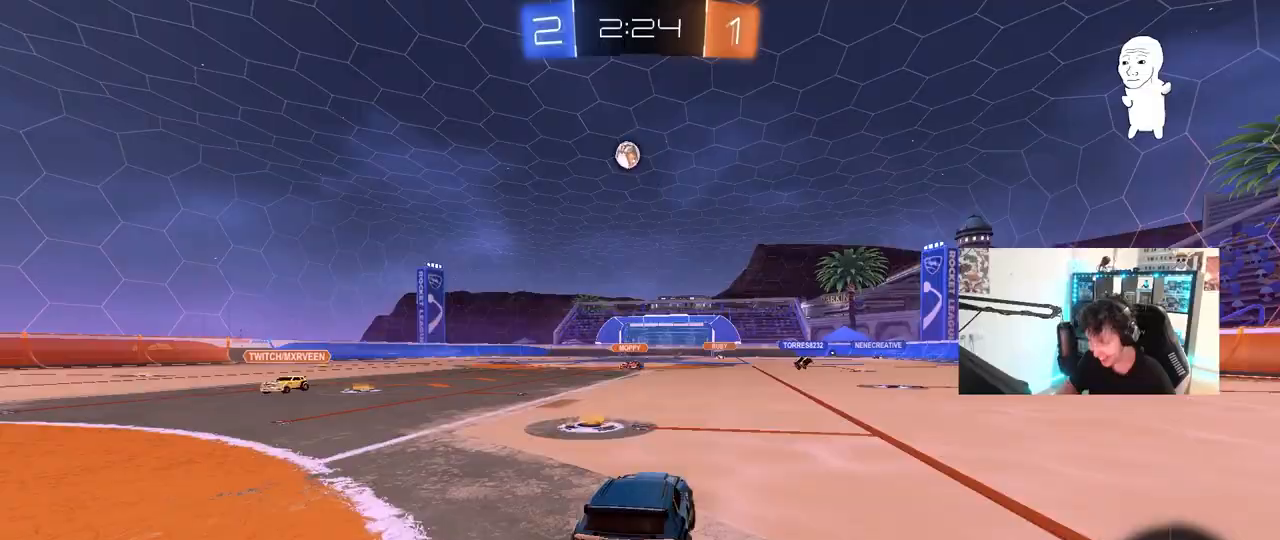
{"keys": [], "mouse": [], "mouse_move": "still", "events": [[267, "a", "up"], [367, "w", "up"]]}
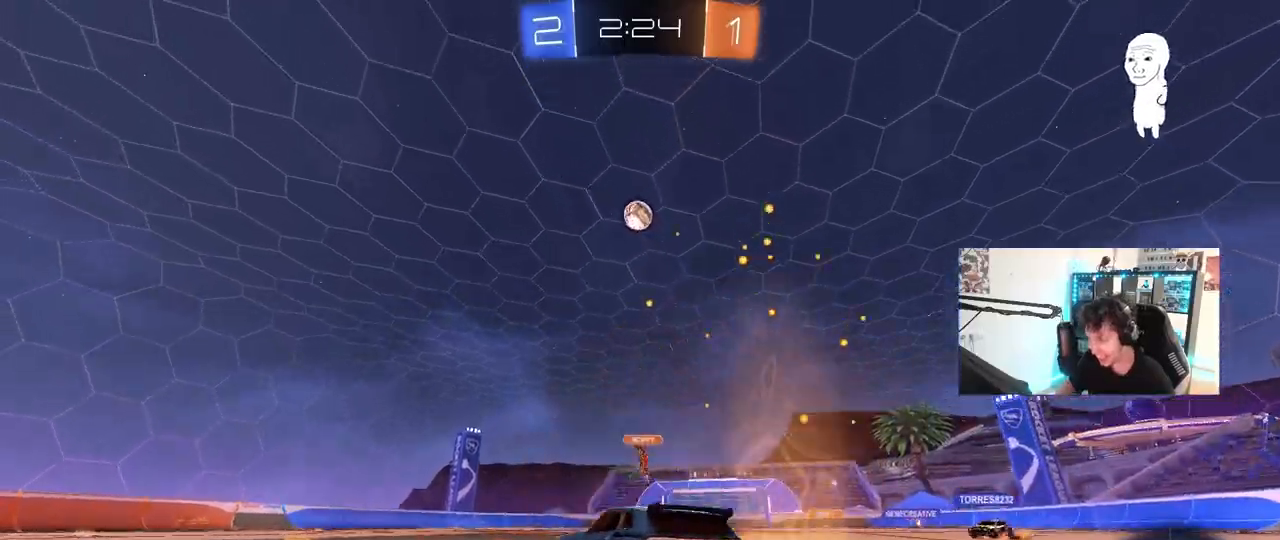
{"keys": ["w"], "mouse": [], "mouse_move": "still", "events": [[50, "w", "down"], [150, "a", "down"], [383, "a", "up"]]}
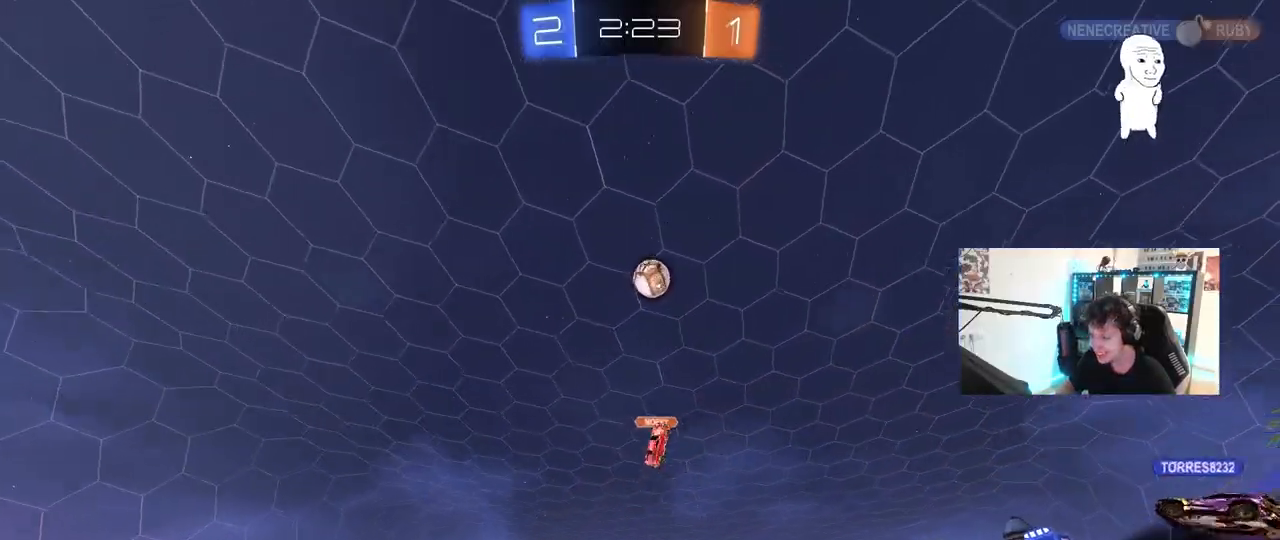
{"keys": ["d", "w"], "mouse": [], "mouse_move": "still", "events": [[67, "d", "down"]]}
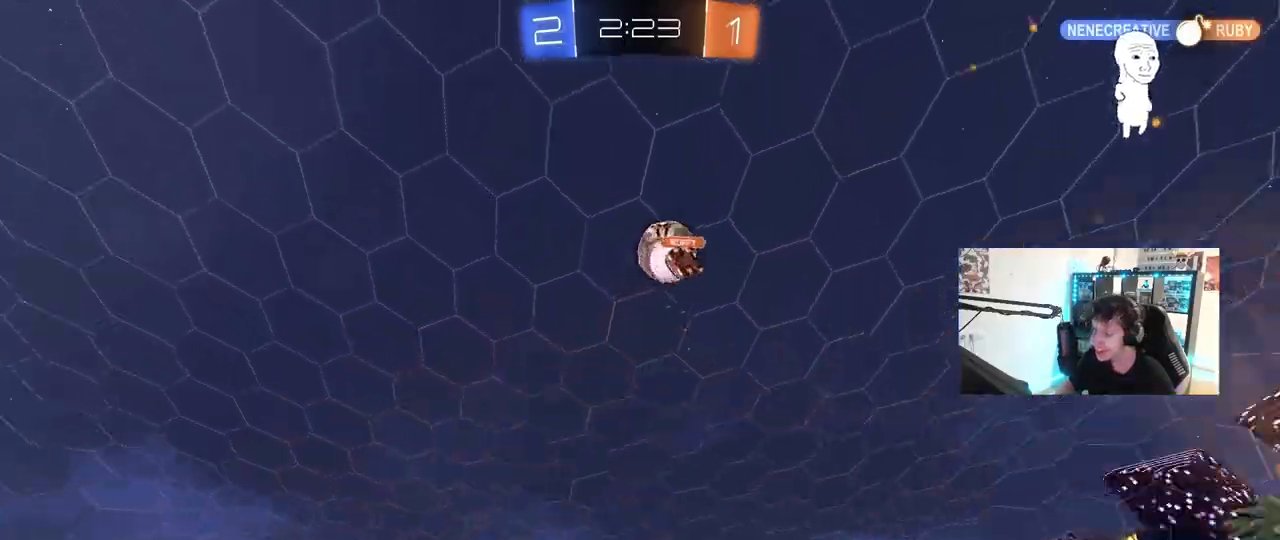
{"keys": ["space", "w"], "mouse": ["left"], "mouse_move": "still", "events": [[367, "d", "up"], [417, "mouse_right", "down"], [450, "mouse_left", "down"], [450, "space", "down"], [500, "mouse_right", "up"]]}
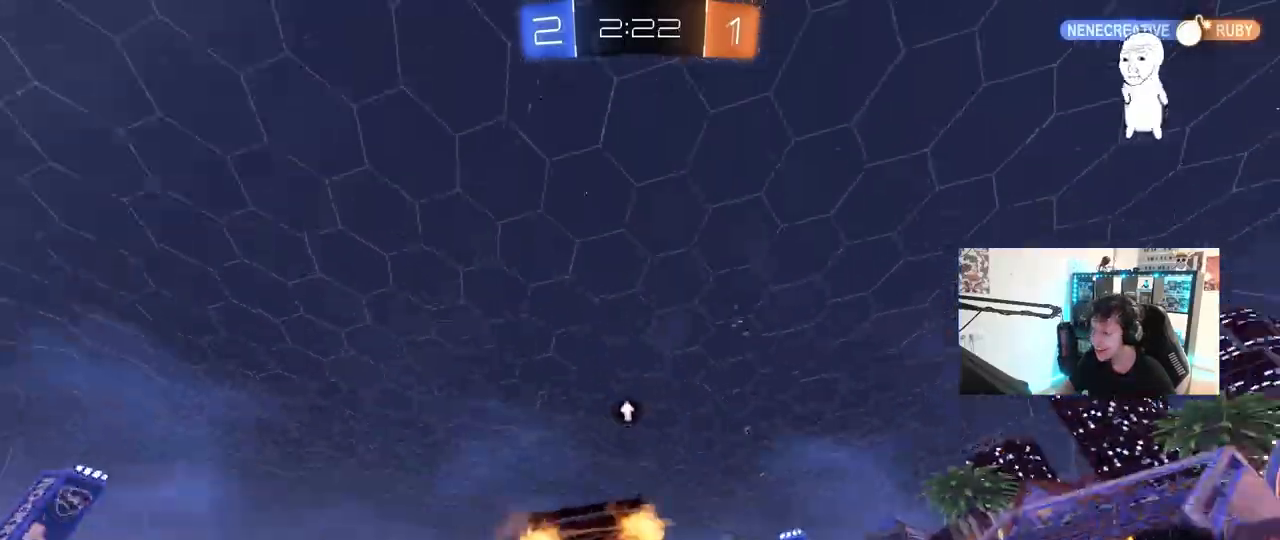
{"keys": ["a", "shift"], "mouse": [], "mouse_move": "still", "events": [[50, "a", "down"], [50, "mouse_right", "down"], [50, "shift", "down"], [100, "mouse_left", "up"], [100, "space", "up"], [150, "s", "down"], [200, "w", "up"], [283, "mouse_right", "up"], [483, "s", "up"]]}
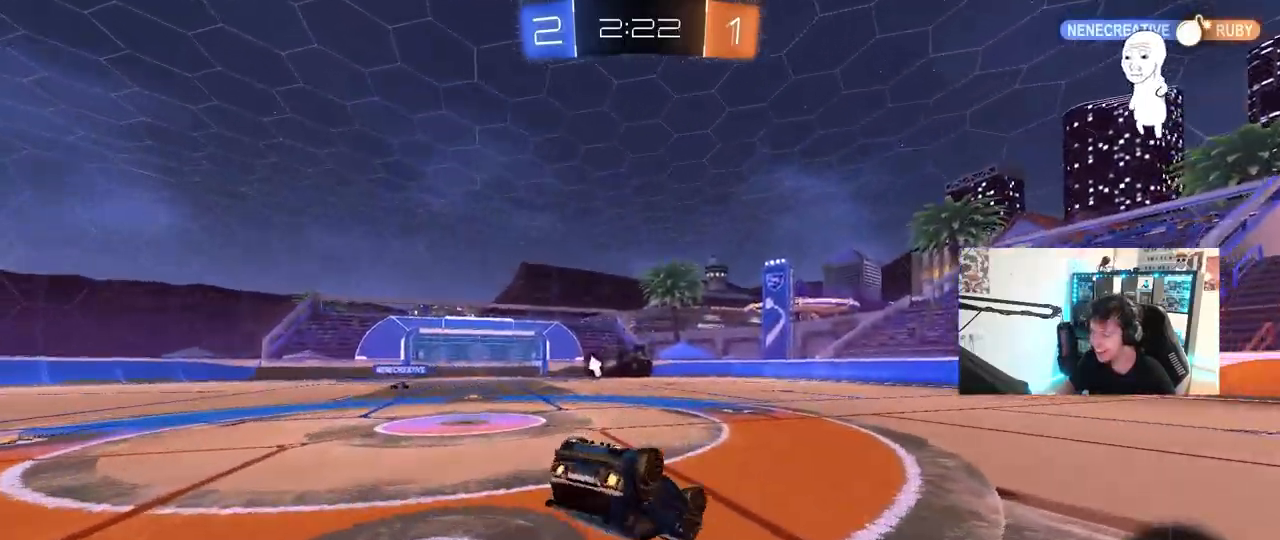
{"keys": ["a", "w"], "mouse": [], "mouse_move": "still", "events": [[117, "s", "down"], [167, "space", "down"], [300, "space", "up"], [350, "s", "up"], [350, "shift", "up"], [483, "w", "down"]]}
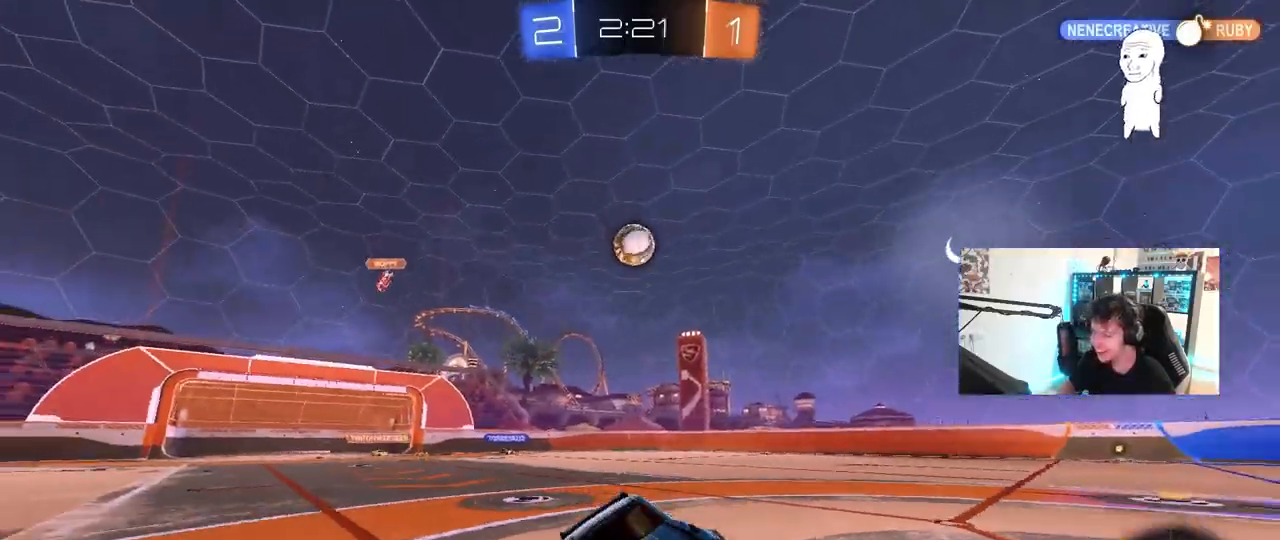
{"keys": ["a", "w"], "mouse": [], "mouse_move": "still", "events": [[317, "a", "up"], [417, "a", "down"]]}